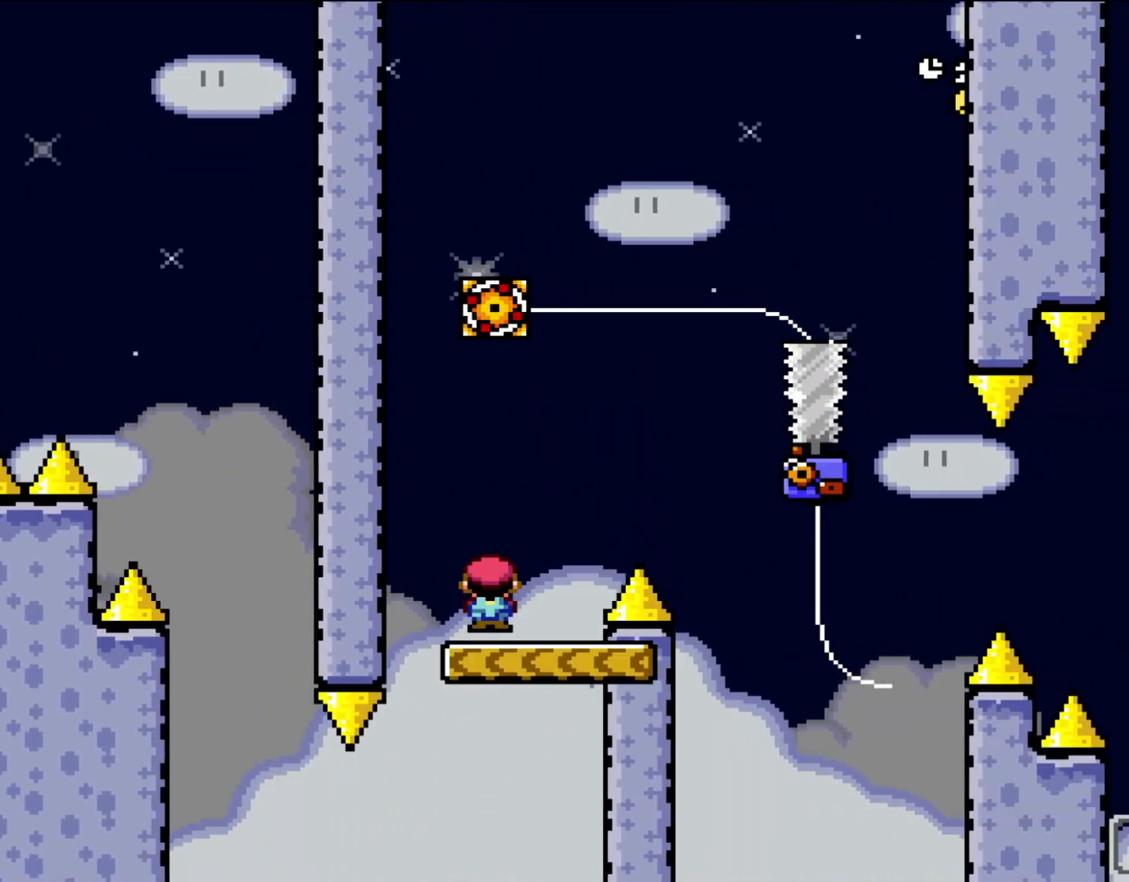
Gameplay with a controller (Nintendo layout); each line is a JSON object with the inputs held at the frame after it. "events" lists button and stick changes between this image and that frame as [ms after this image, input, new state], when the widget could be followed in between. Not read: L3 R3.
{"buttons": ["A", "X", "DPAD_RIGHT"], "events": [[50, "B", "up"], [50, "X", "down"], [83, "Y", "up"], [100, "A", "down"]]}
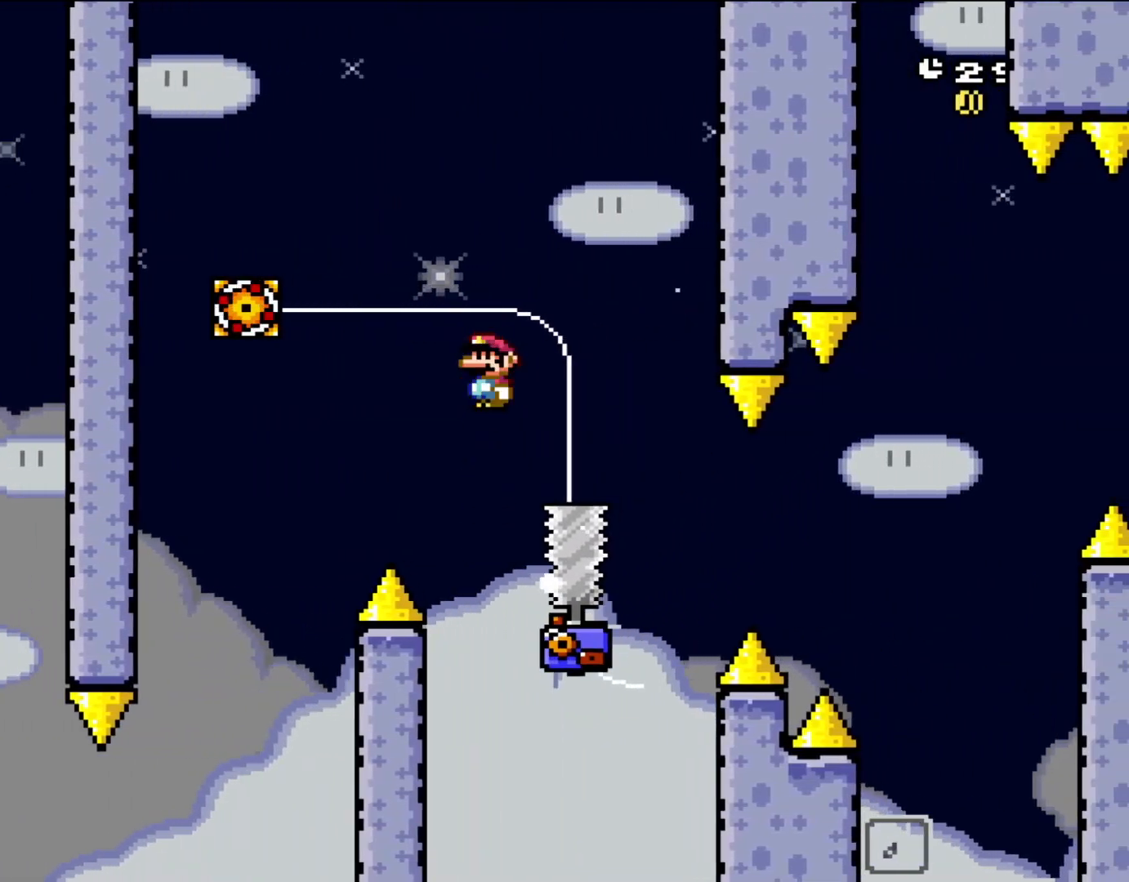
{"buttons": ["A", "X", "DPAD_RIGHT"], "events": [[233, "A", "up"], [467, "A", "down"]]}
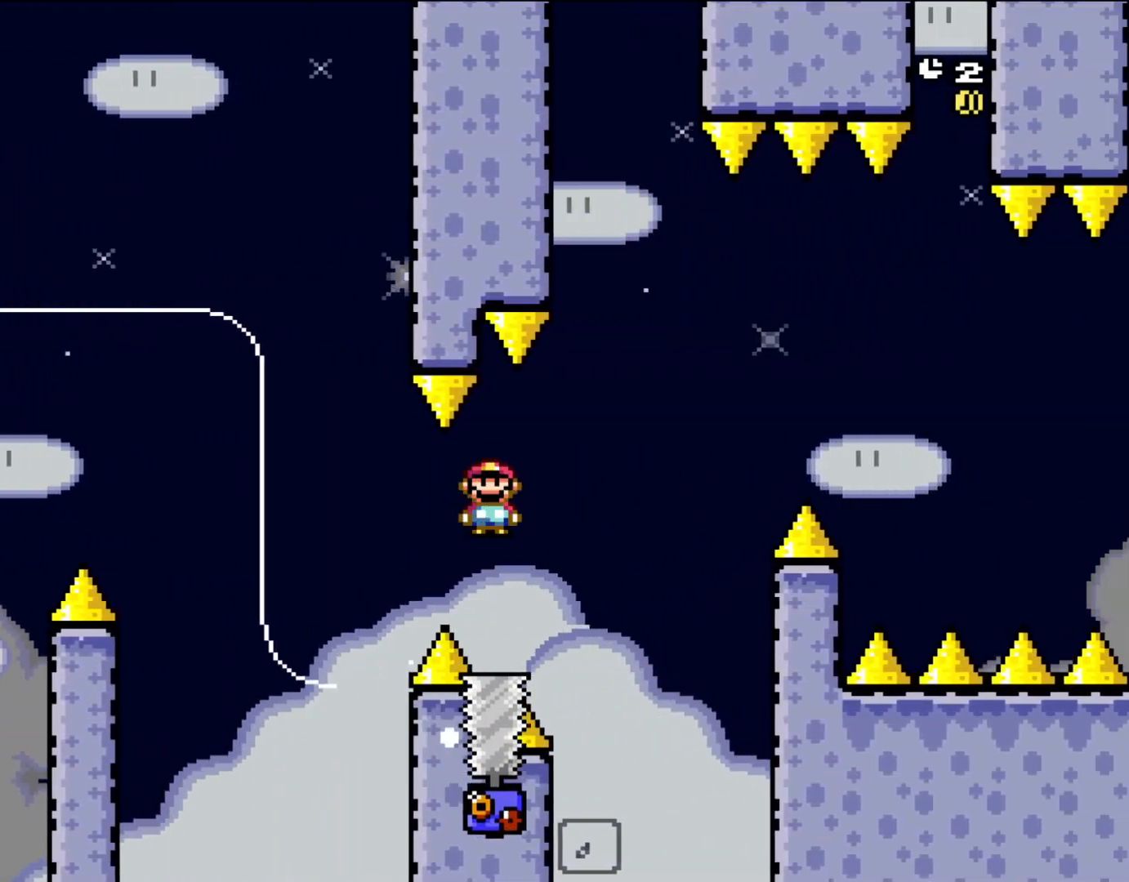
{"buttons": ["X", "DPAD_RIGHT"], "events": [[400, "A", "up"]]}
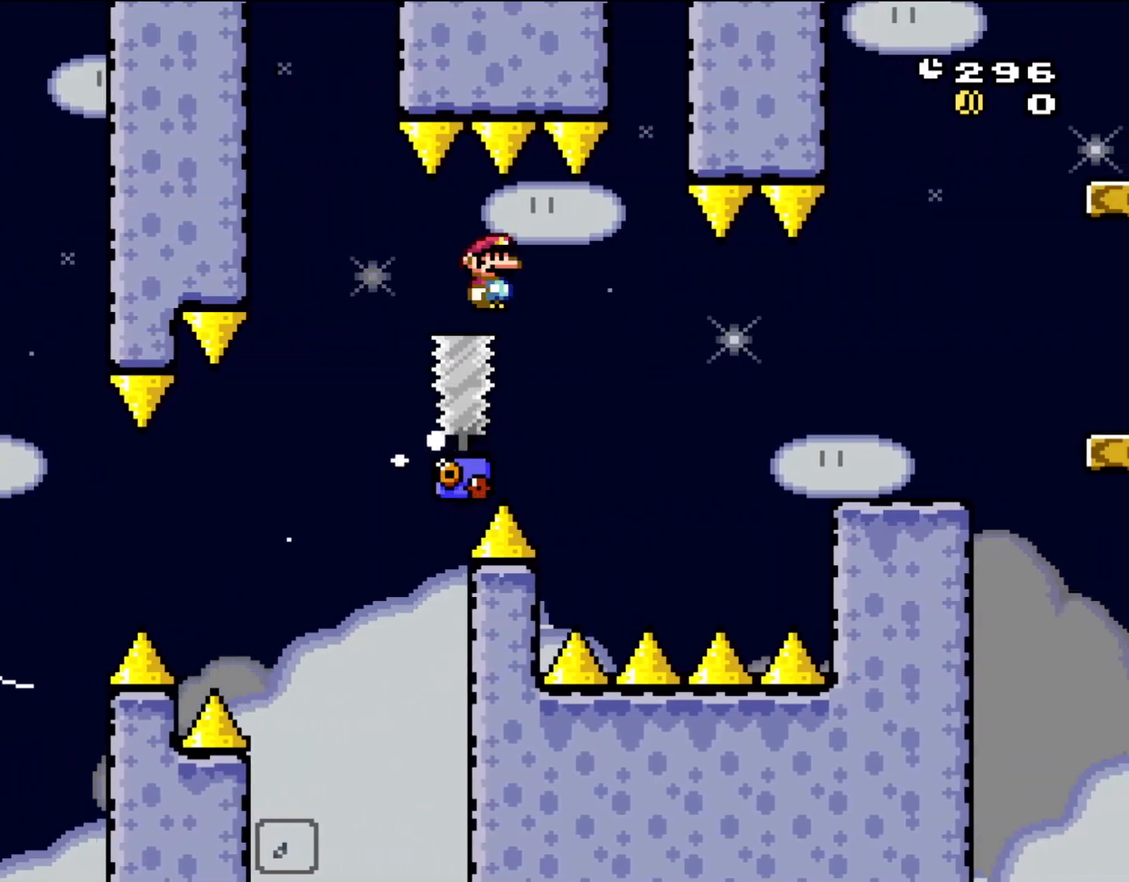
{"buttons": ["X", "DPAD_RIGHT"], "events": [[50, "A", "down"], [217, "A", "up"]]}
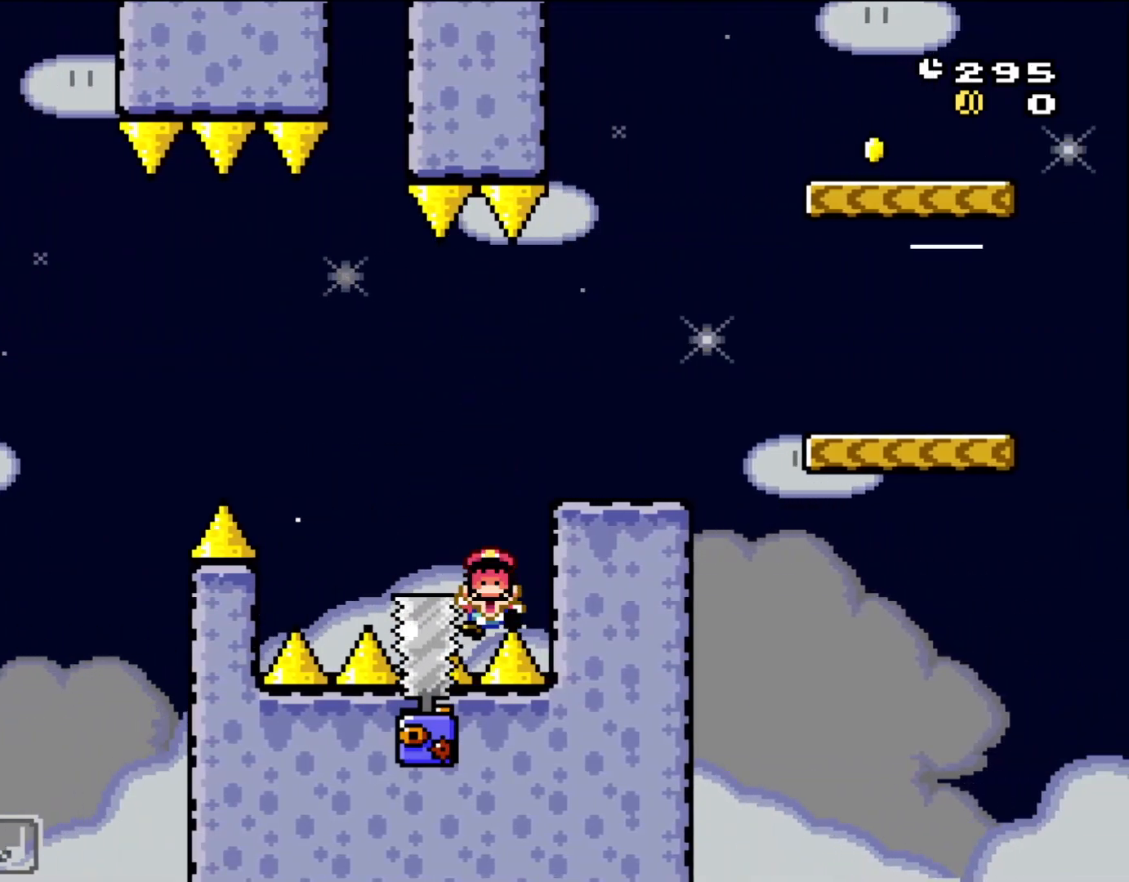
{"buttons": [], "events": [[133, "A", "down"], [267, "A", "up"], [317, "X", "up"], [367, "A", "down"], [367, "DPAD_RIGHT", "up"], [500, "A", "up"]]}
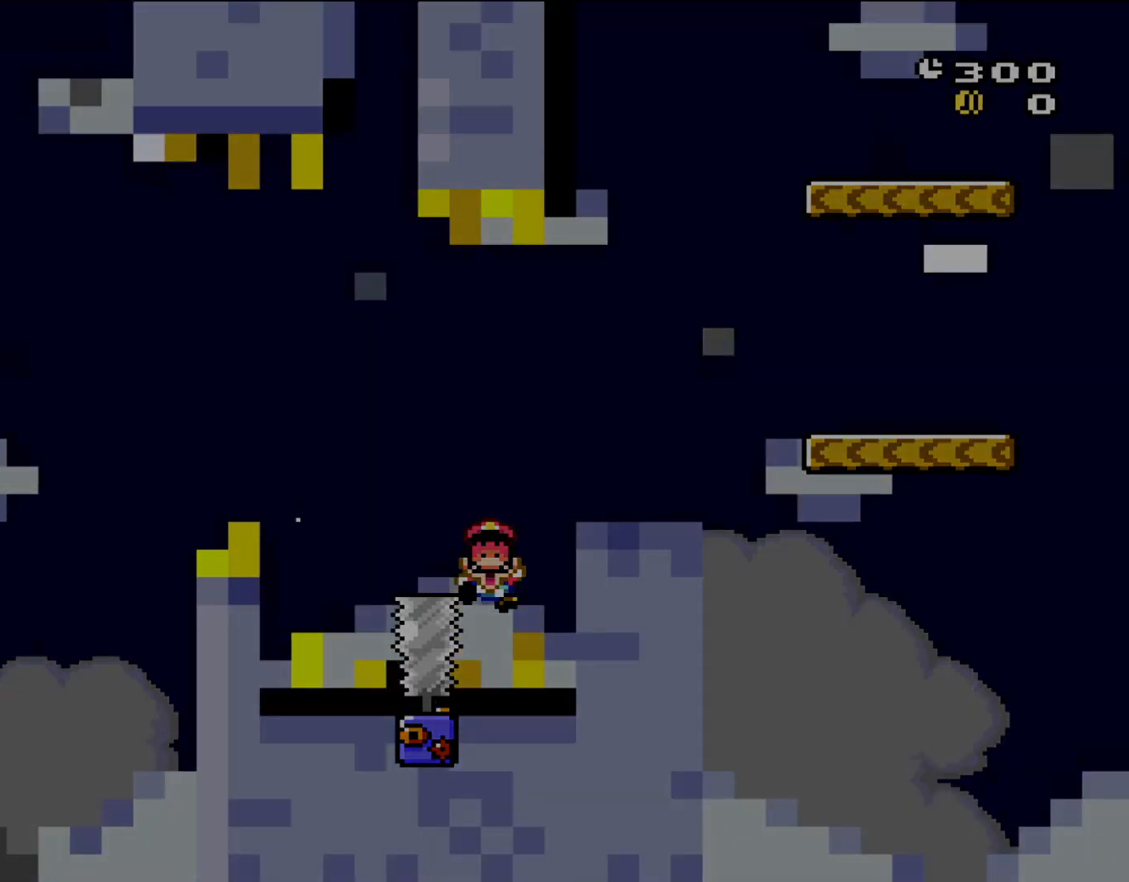
{"buttons": ["DPAD_RIGHT"], "events": [[50, "A", "down"], [167, "A", "up"], [300, "DPAD_RIGHT", "down"]]}
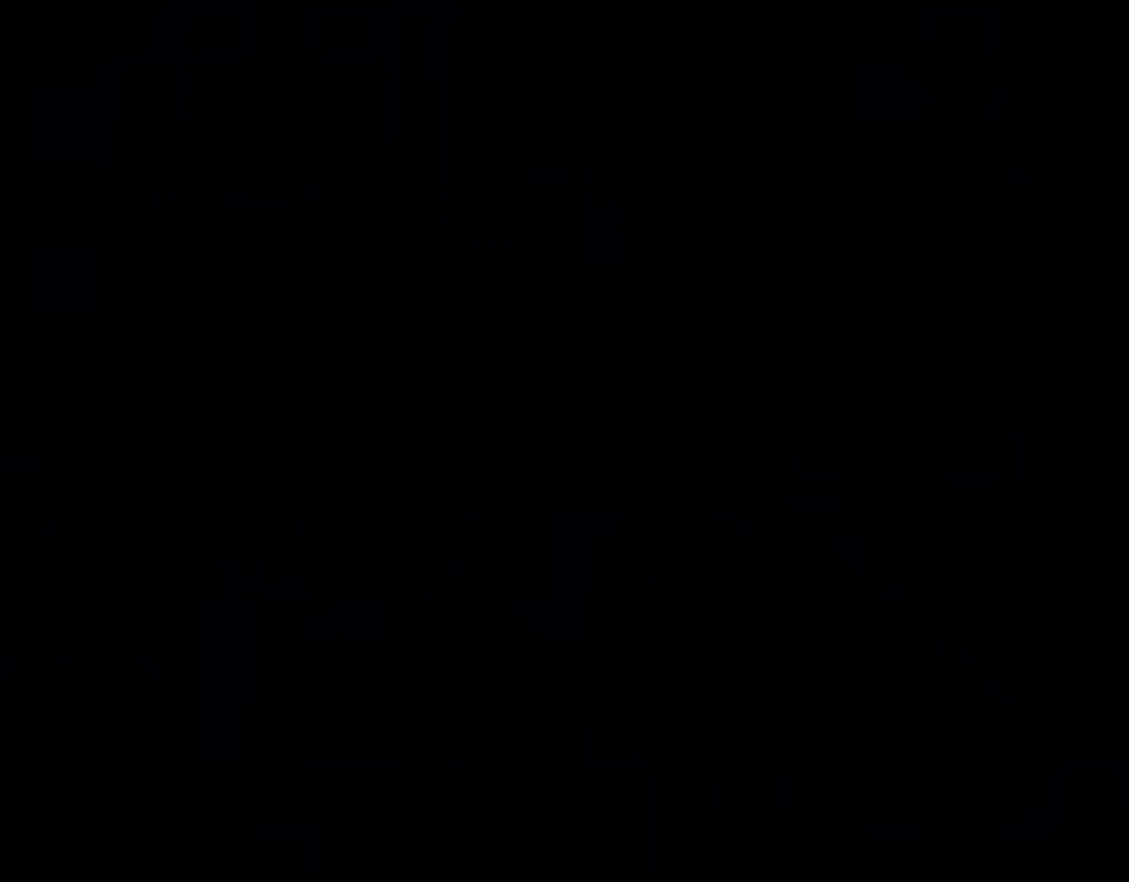
{"buttons": ["Y", "DPAD_RIGHT"], "events": [[400, "Y", "down"]]}
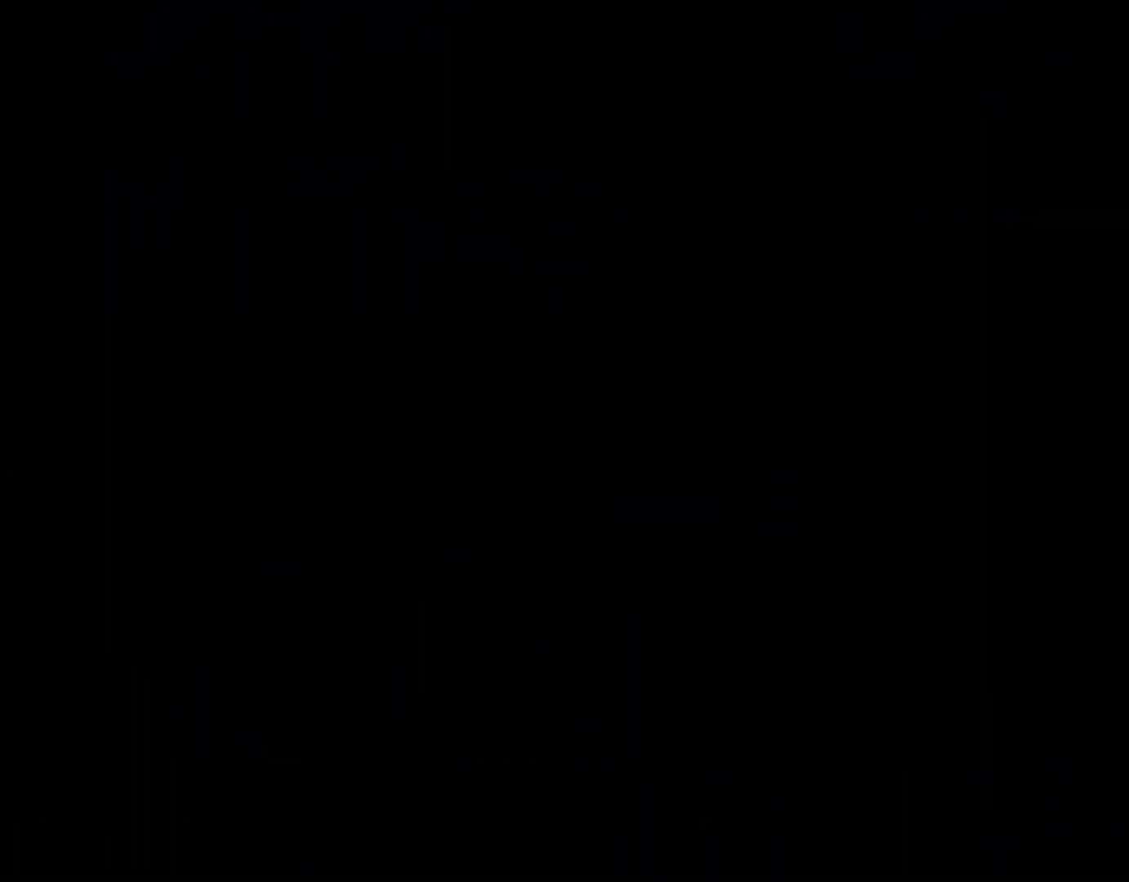
{"buttons": ["A", "X", "DPAD_RIGHT"], "events": [[300, "A", "down"], [333, "X", "down"], [450, "Y", "up"]]}
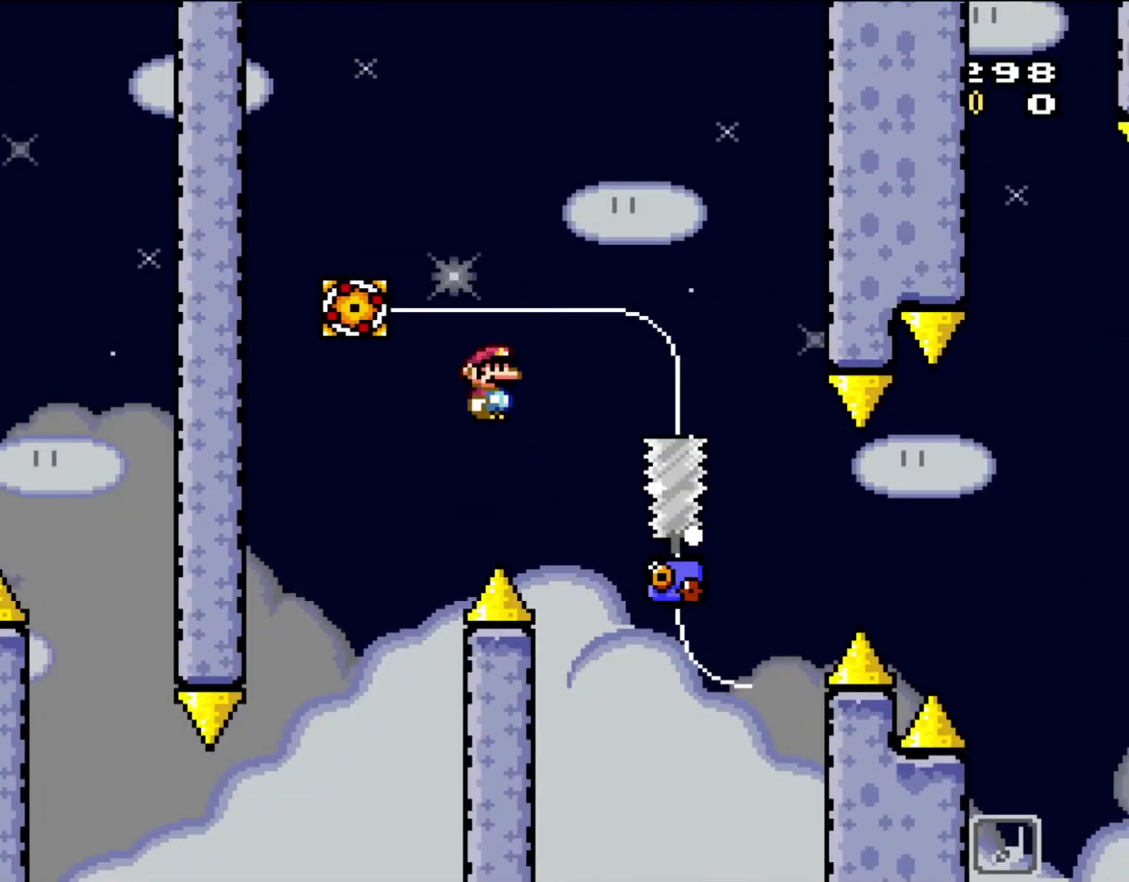
{"buttons": ["X", "DPAD_RIGHT"], "events": [[333, "A", "up"]]}
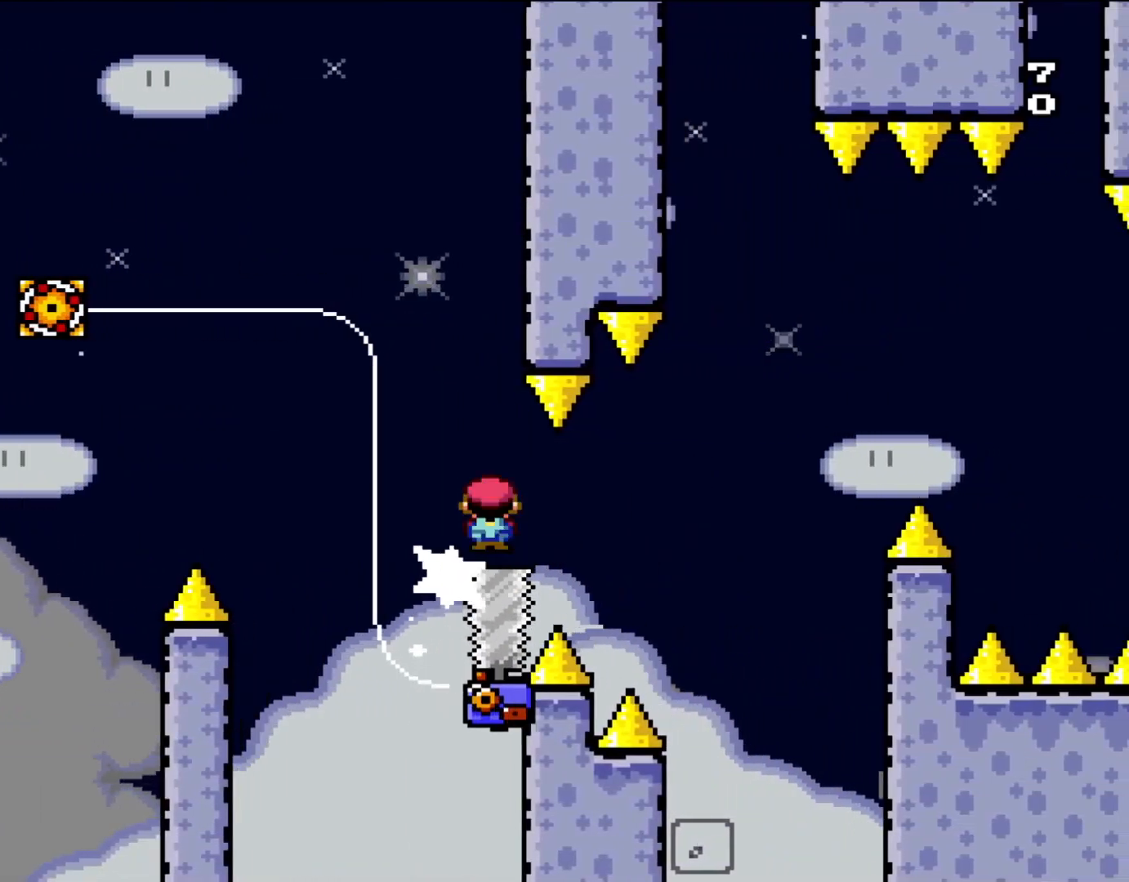
{"buttons": ["A", "X", "DPAD_RIGHT"], "events": [[133, "A", "down"], [267, "A", "up"], [383, "A", "down"], [383, "DPAD_UP", "down"], [450, "DPAD_RIGHT", "up"], [483, "DPAD_RIGHT", "down"], [500, "DPAD_UP", "up"]]}
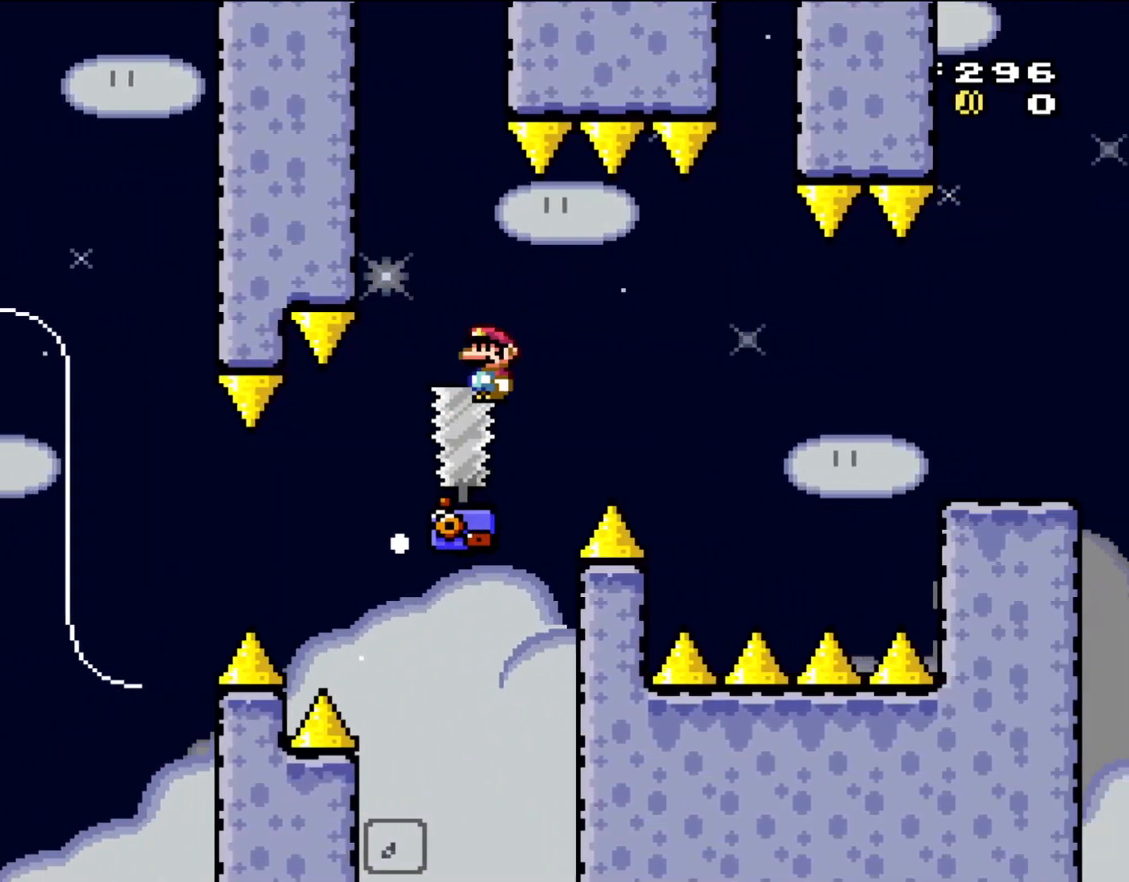
{"buttons": ["X", "DPAD_RIGHT"], "events": [[67, "A", "up"], [183, "A", "down"], [333, "DPAD_UP", "down"], [367, "A", "up"], [367, "DPAD_RIGHT", "up"], [400, "DPAD_LEFT", "down"], [400, "DPAD_UP", "up"], [450, "DPAD_LEFT", "up"], [450, "DPAD_UP", "down"], [467, "DPAD_RIGHT", "down"], [467, "DPAD_UP", "up"]]}
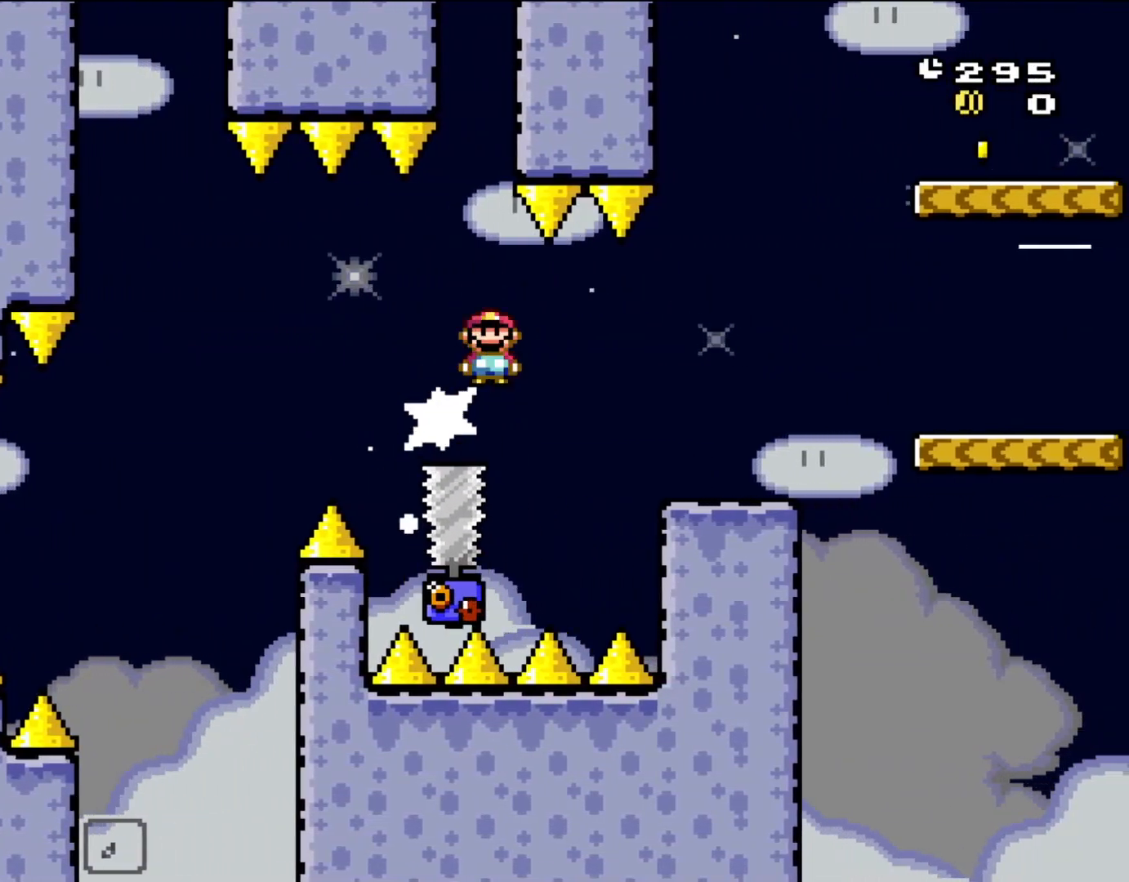
{"buttons": ["X", "DPAD_RIGHT"], "events": [[217, "A", "down"], [367, "A", "up"]]}
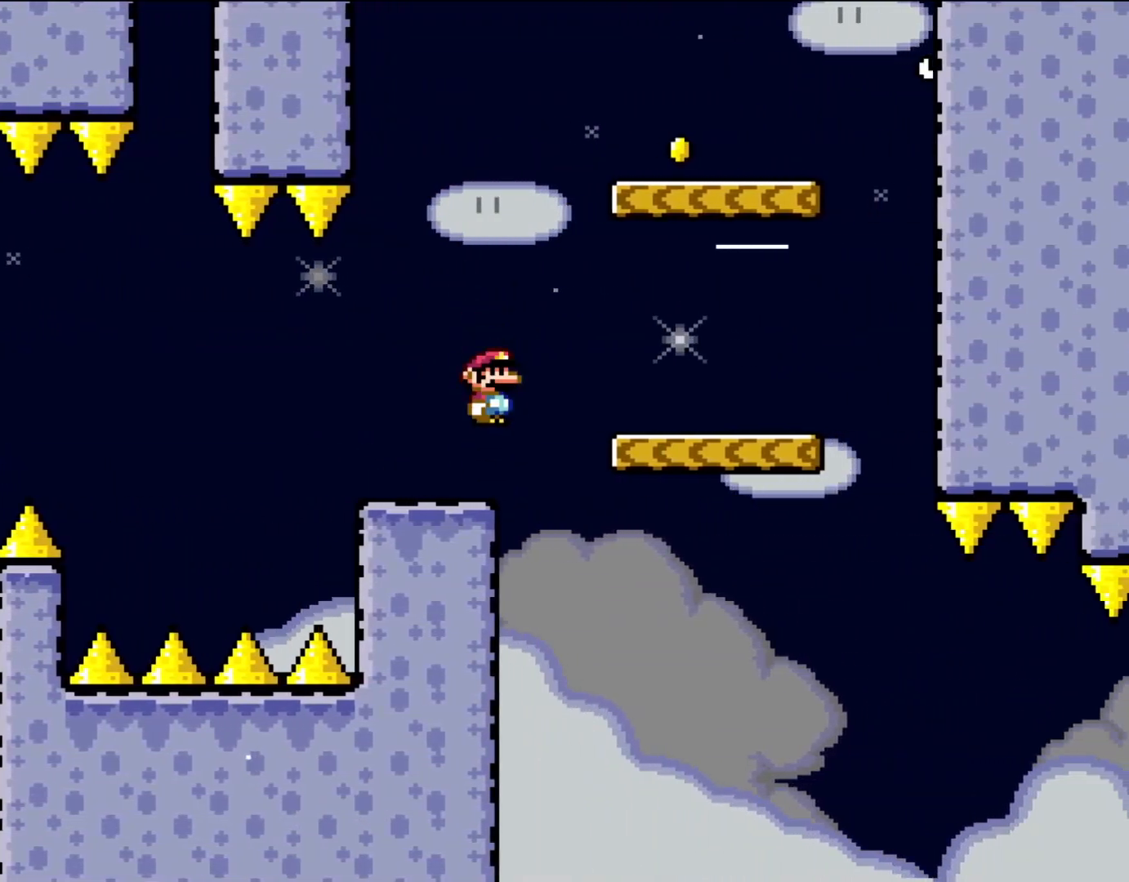
{"buttons": ["A", "X"], "events": [[33, "A", "down"], [233, "DPAD_UP", "down"], [267, "DPAD_LEFT", "down"], [267, "DPAD_RIGHT", "up"], [267, "DPAD_UP", "up"], [367, "DPAD_UP", "down"], [467, "DPAD_LEFT", "up"], [500, "DPAD_UP", "up"]]}
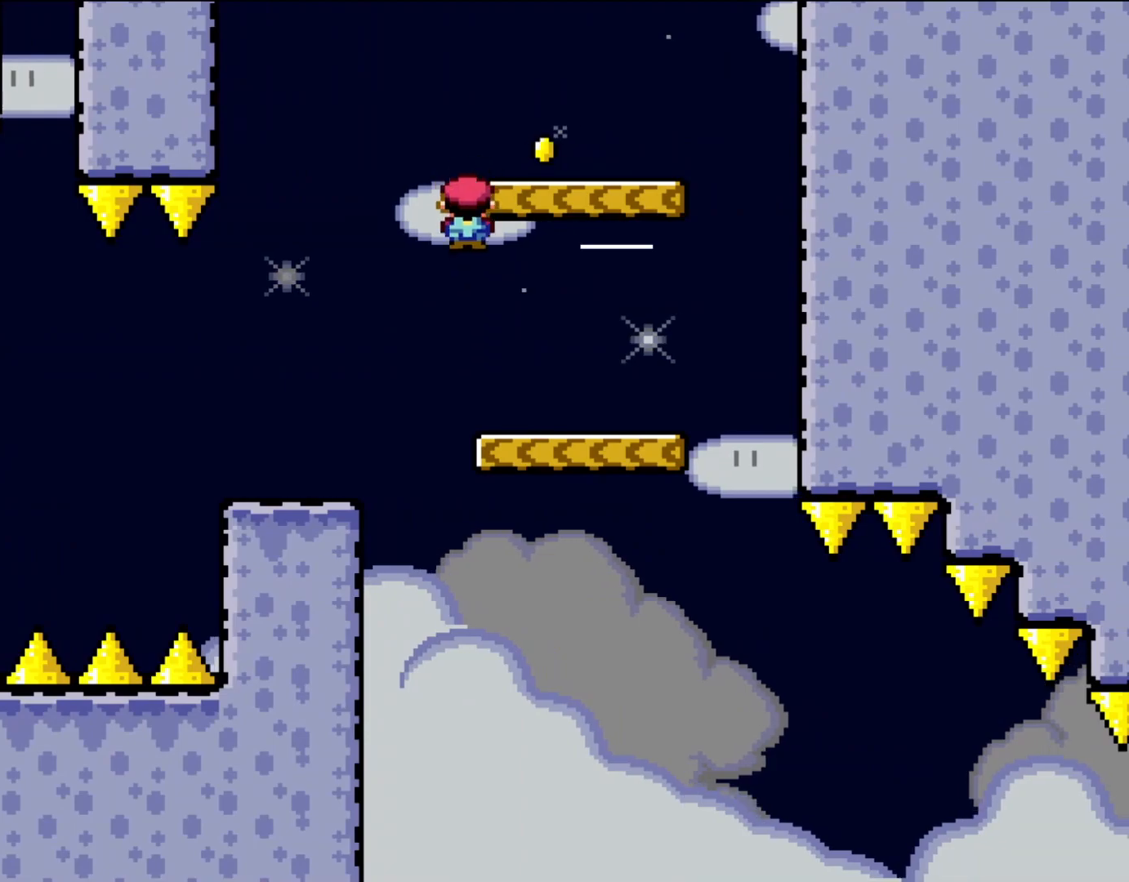
{"buttons": ["X", "DPAD_LEFT"], "events": [[67, "DPAD_RIGHT", "down"], [167, "DPAD_RIGHT", "up"], [167, "DPAD_UP", "down"], [200, "DPAD_LEFT", "down"], [200, "DPAD_UP", "up"], [467, "A", "up"]]}
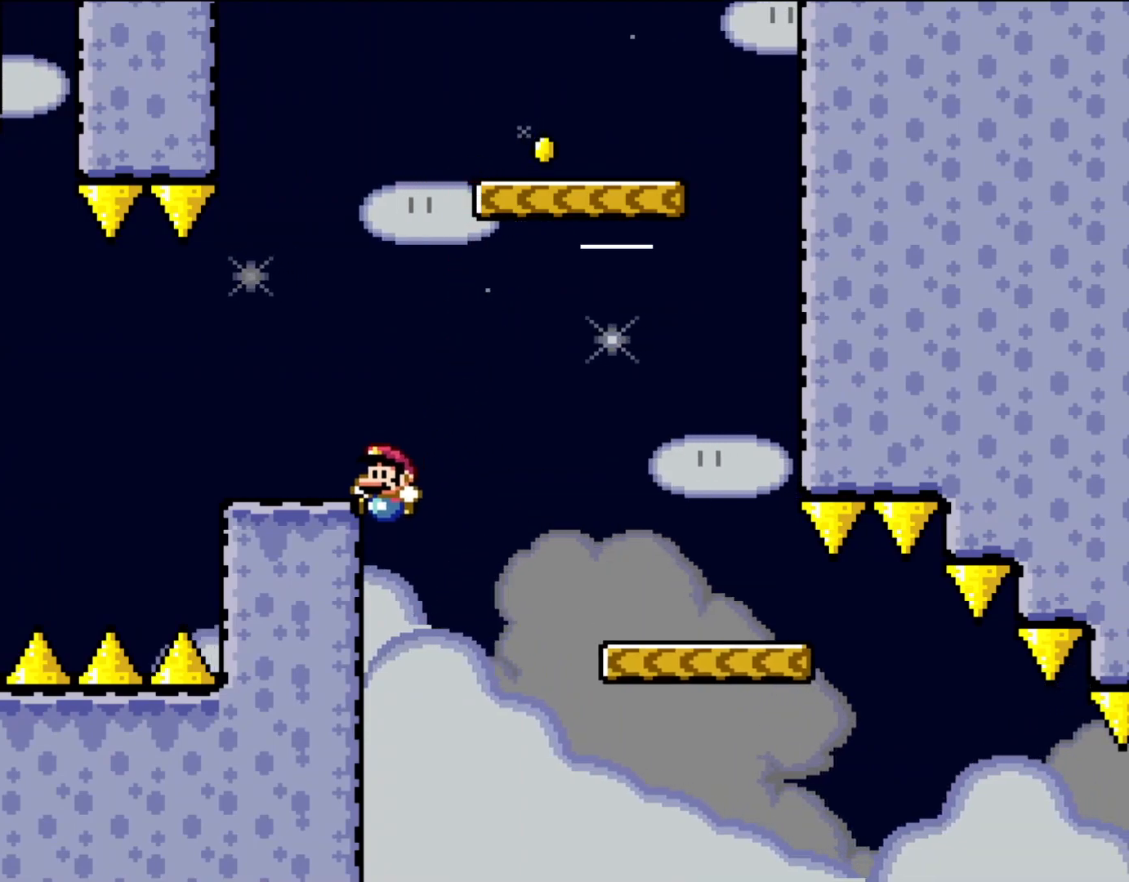
{"buttons": ["X"], "events": [[33, "A", "down"], [133, "DPAD_UP", "down"], [167, "DPAD_LEFT", "up"], [217, "DPAD_UP", "up"], [233, "A", "up"], [233, "DPAD_RIGHT", "down"], [450, "DPAD_RIGHT", "up"], [450, "DPAD_UP", "down"], [467, "DPAD_UP", "up"]]}
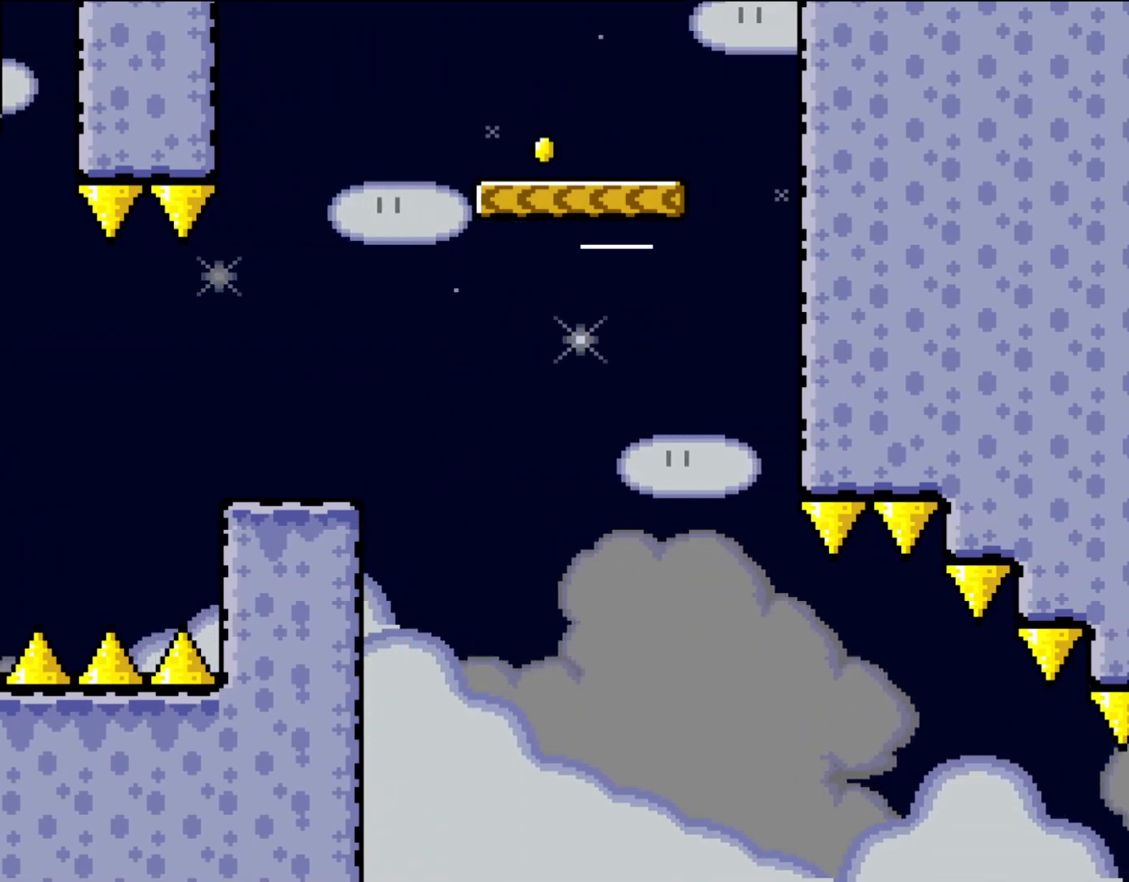
{"buttons": [], "events": [[200, "X", "up"]]}
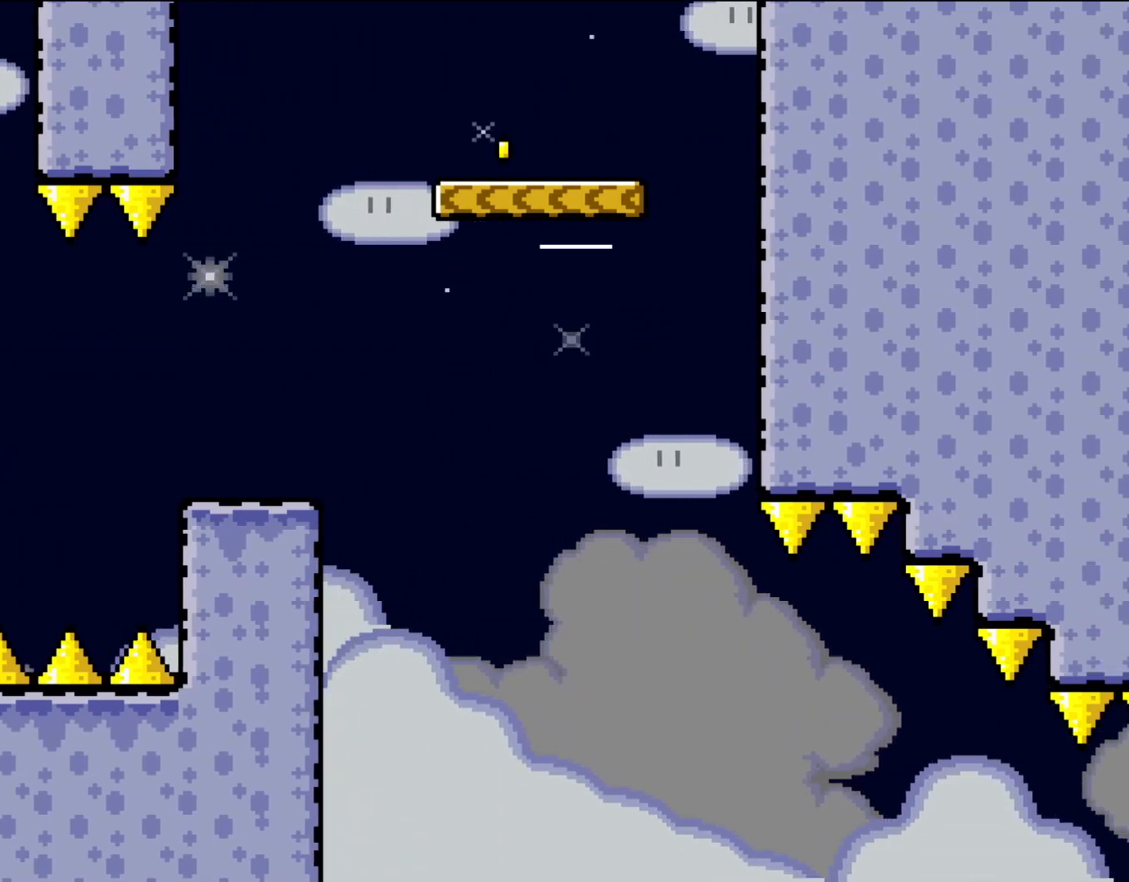
{"buttons": [], "events": []}
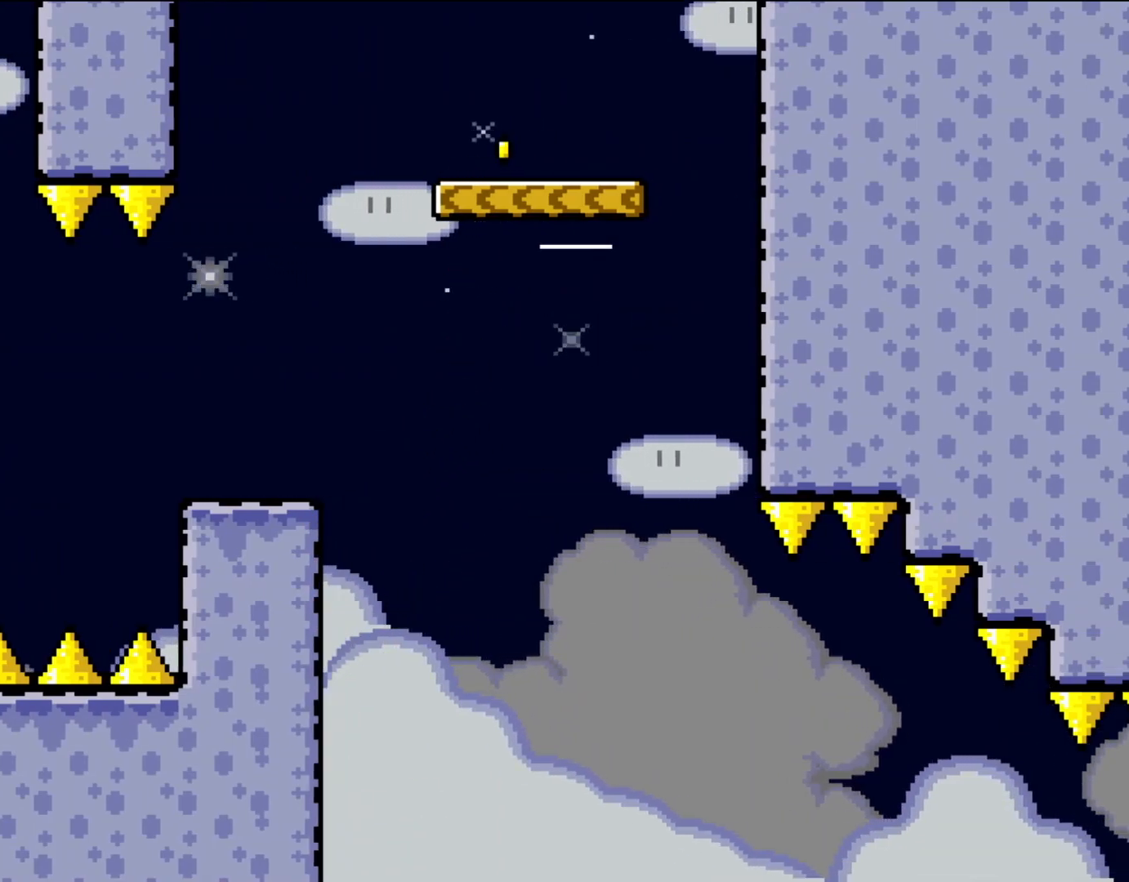
{"buttons": [], "events": []}
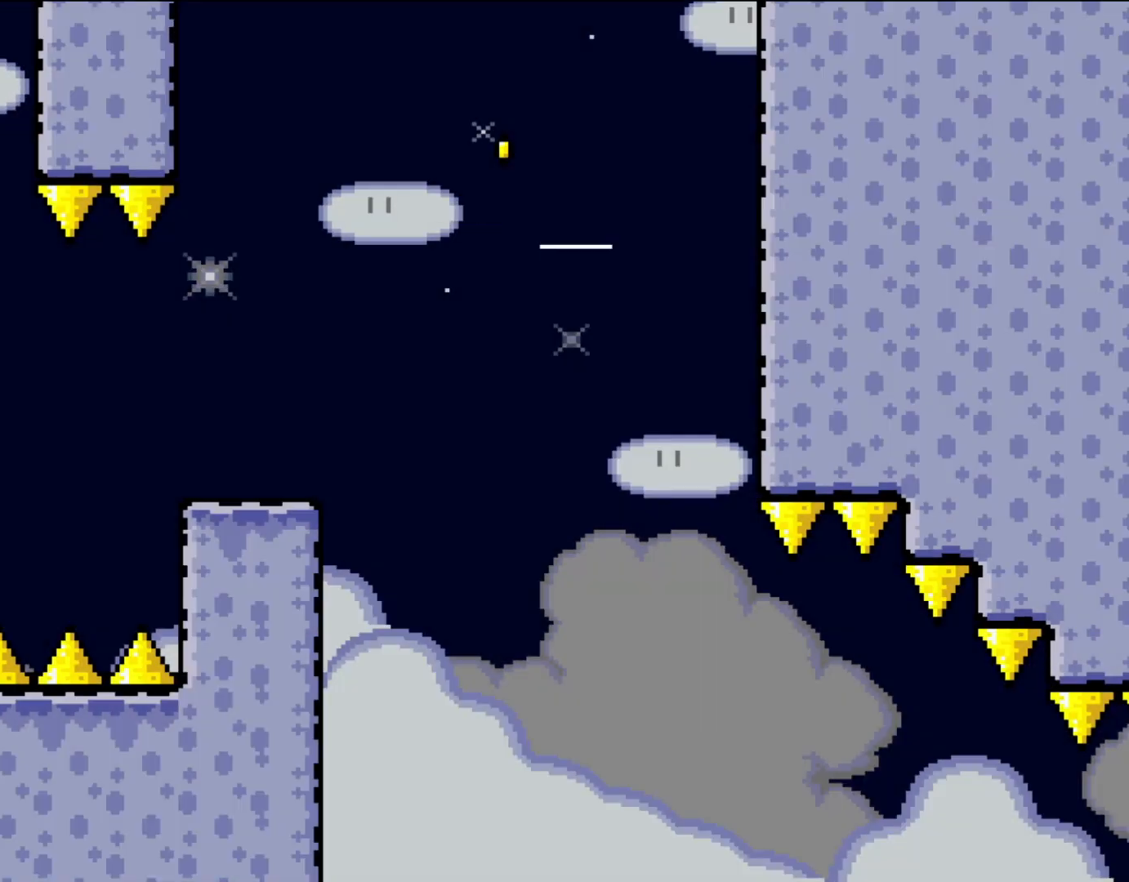
{"buttons": [], "events": [[133, "A", "down"], [267, "A", "up"], [300, "A", "down"], [400, "A", "up"]]}
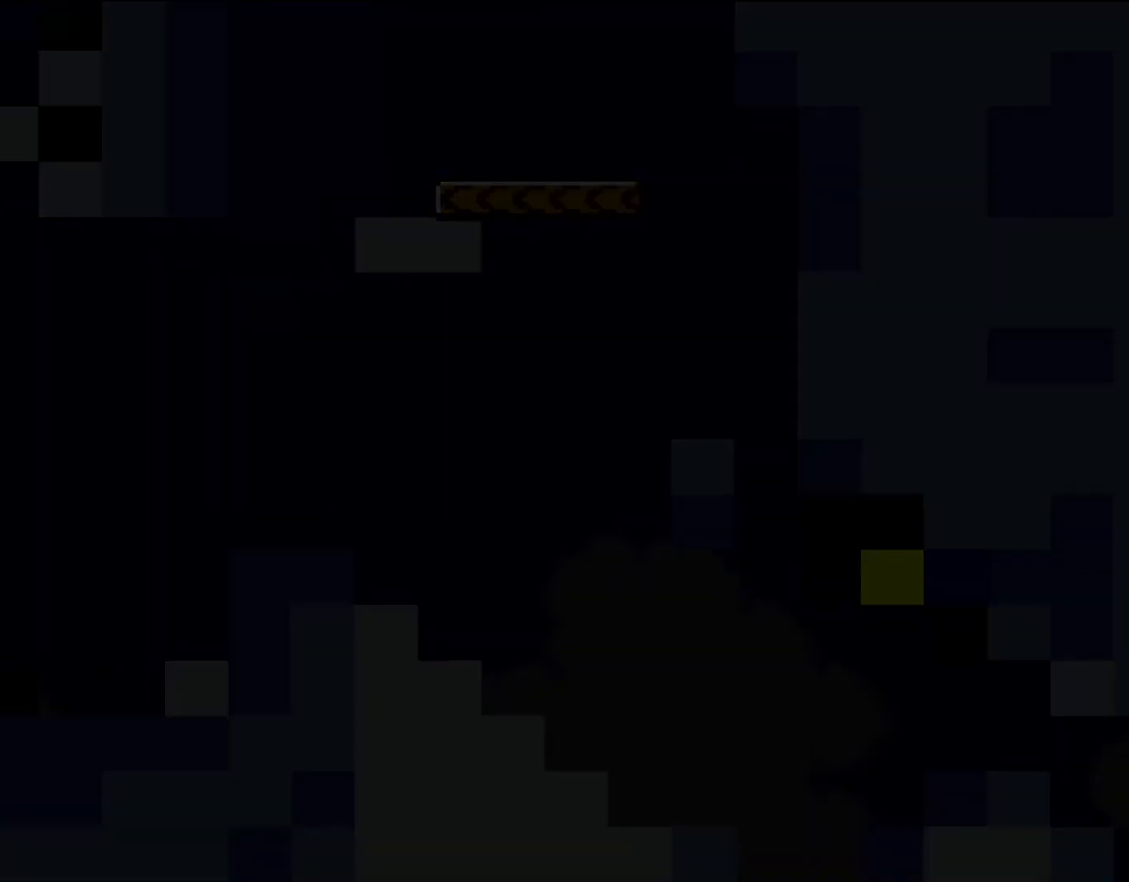
{"buttons": ["A"], "events": [[17, "A", "down"]]}
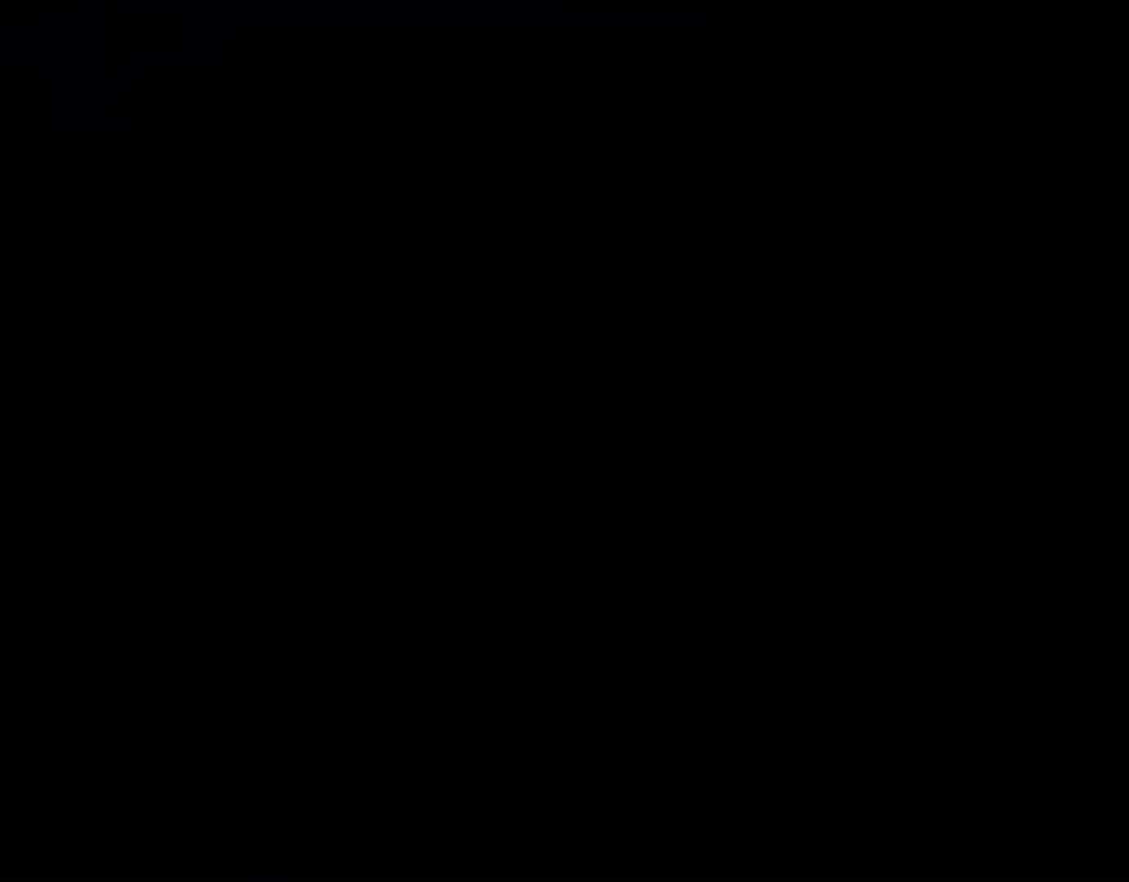
{"buttons": ["Y", "DPAD_RIGHT"], "events": [[183, "A", "up"], [200, "A", "down"], [217, "A", "up"], [217, "DPAD_RIGHT", "down"], [217, "Y", "down"]]}
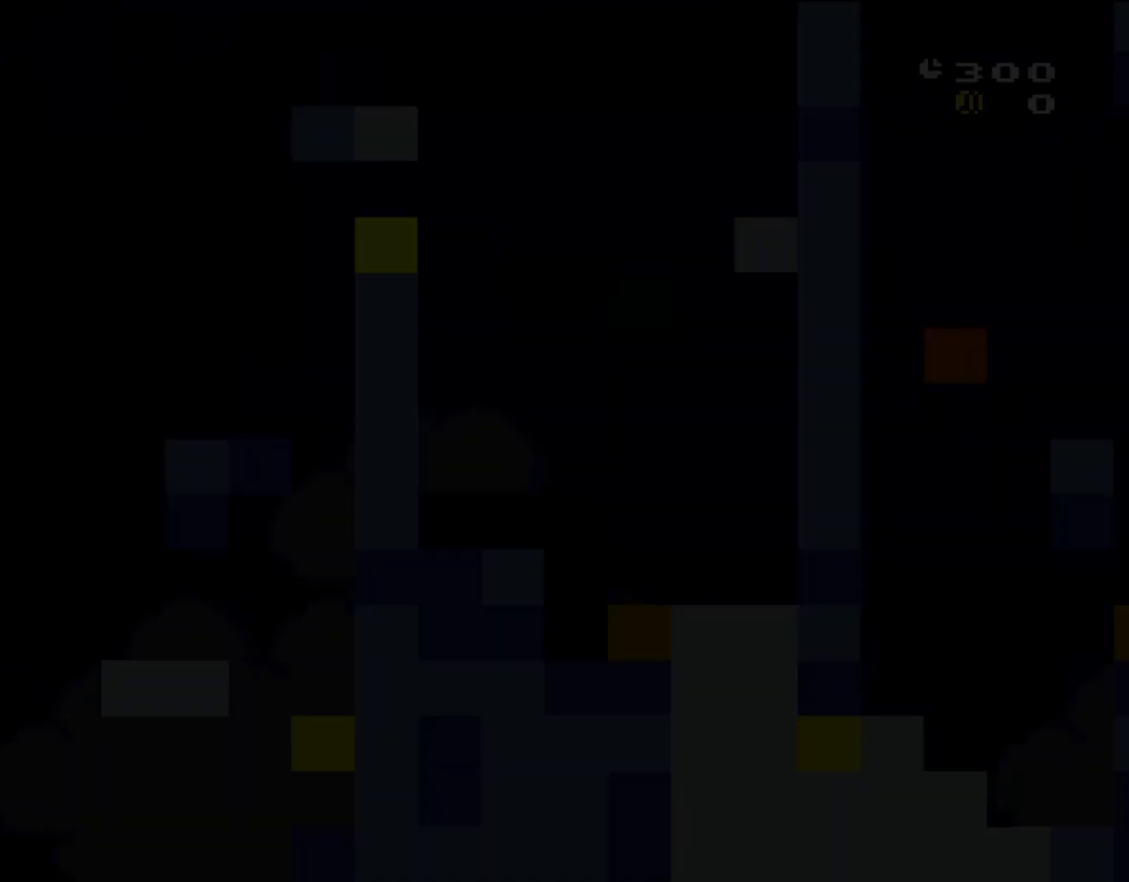
{"buttons": ["A", "X", "Y", "DPAD_UP", "DPAD_RIGHT"], "events": [[417, "A", "down"], [433, "X", "down"], [450, "DPAD_UP", "down"]]}
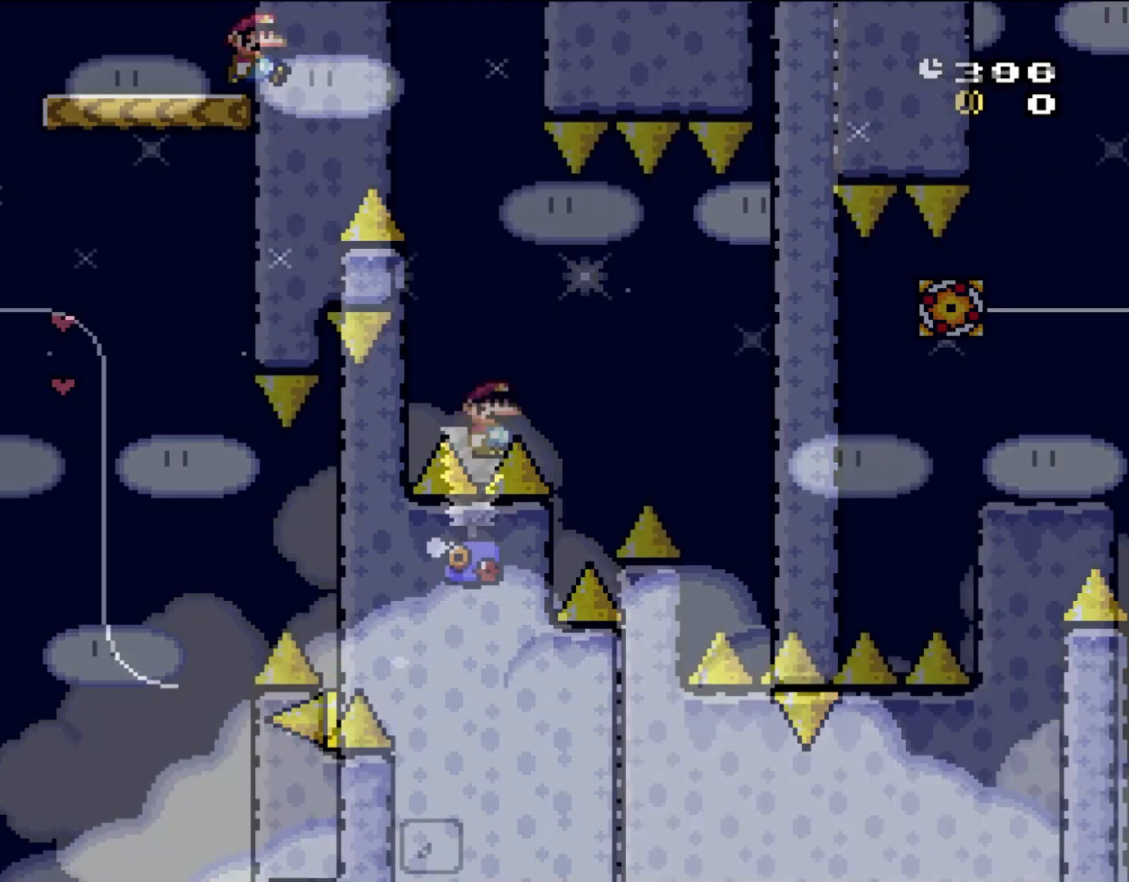
{"buttons": ["A", "X", "DPAD_RIGHT"], "events": [[17, "DPAD_UP", "up"], [100, "Y", "up"], [183, "A", "up"], [250, "A", "down"]]}
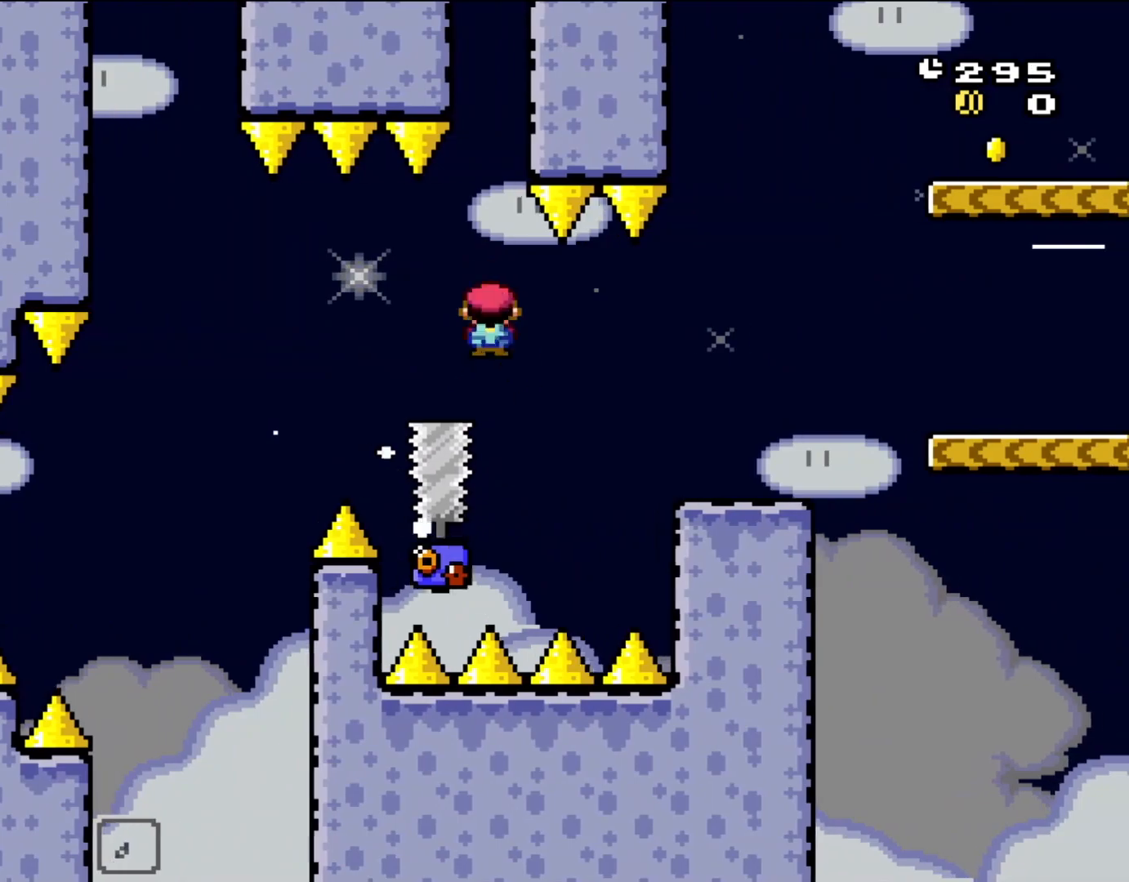
{"buttons": ["A", "X", "DPAD_RIGHT"], "events": [[50, "A", "up"], [50, "DPAD_UP", "down"], [100, "DPAD_LEFT", "down"], [100, "DPAD_RIGHT", "up"], [167, "DPAD_LEFT", "up"], [200, "DPAD_RIGHT", "down"], [200, "DPAD_UP", "up"], [433, "A", "down"]]}
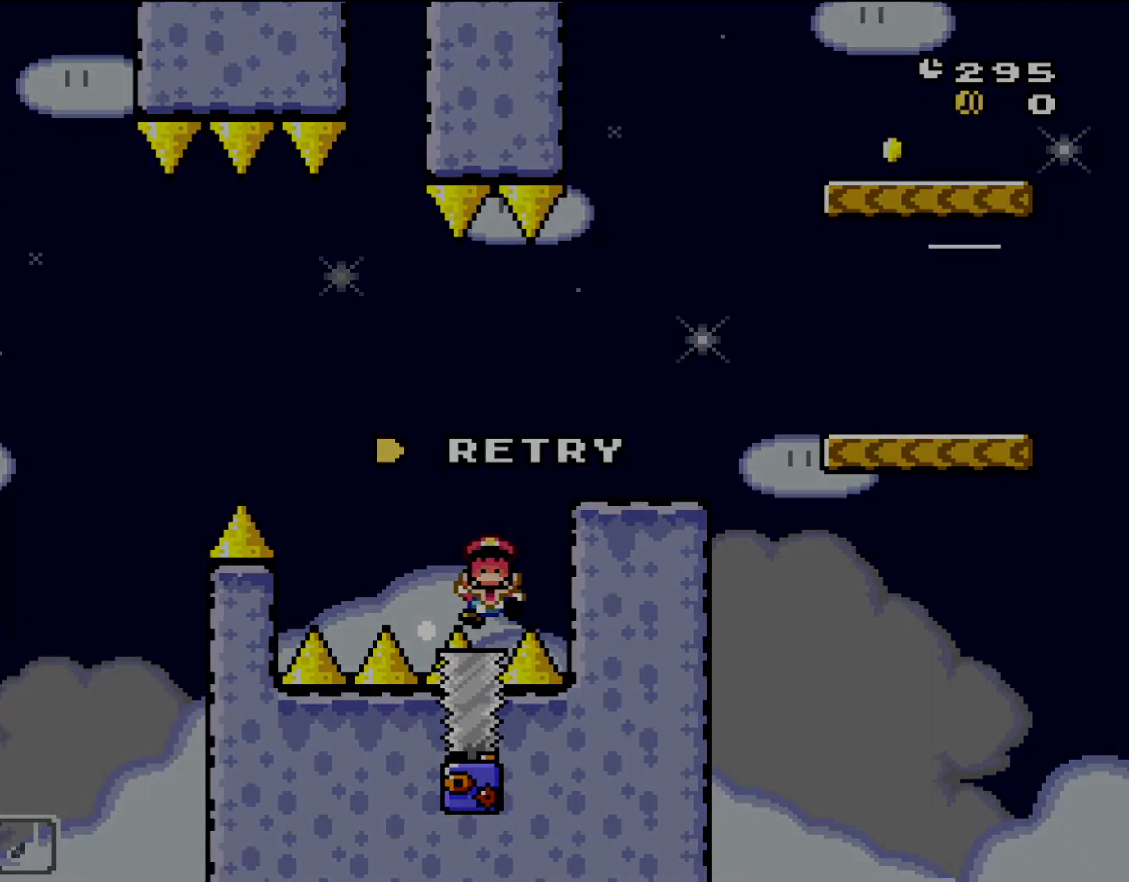
{"buttons": ["A"], "events": [[50, "A", "up"], [83, "DPAD_RIGHT", "up"], [83, "X", "up"], [183, "A", "down"], [317, "A", "up"], [400, "A", "down"]]}
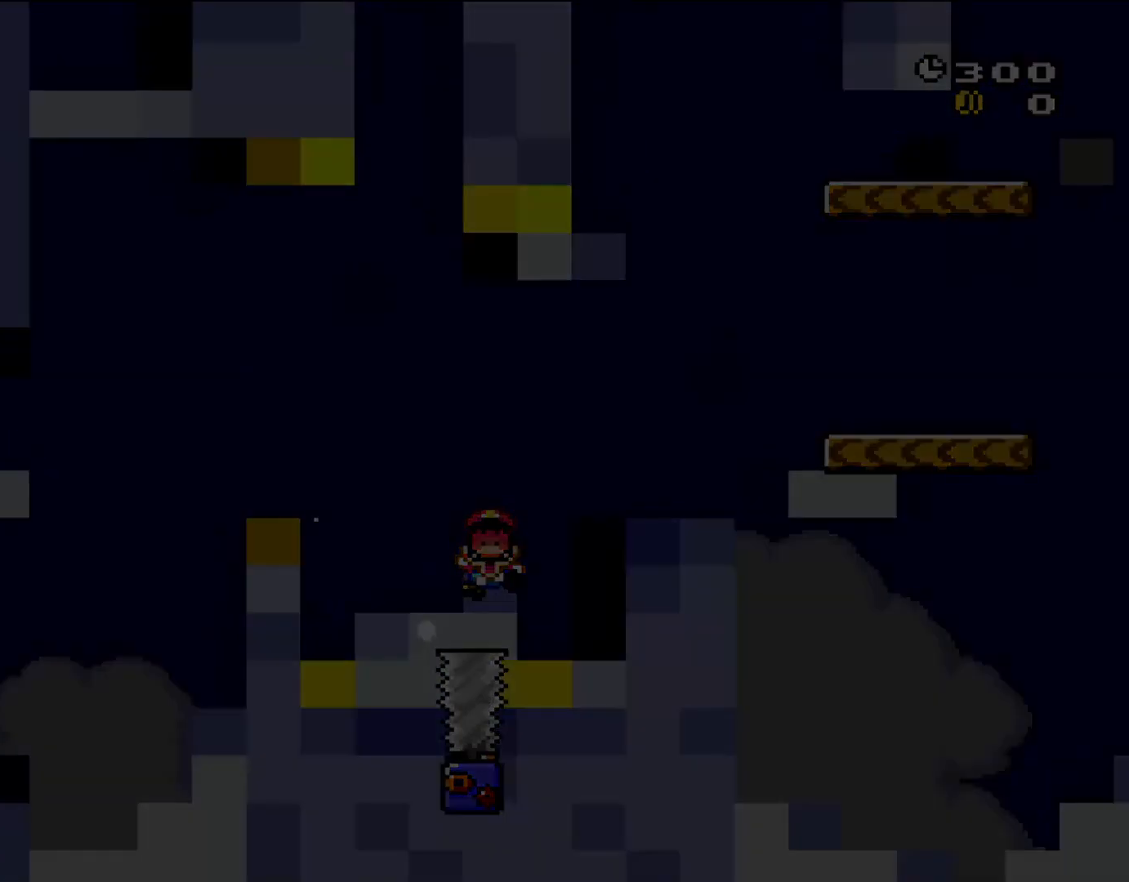
{"buttons": ["A"], "events": [[17, "A", "up"], [83, "A", "down"]]}
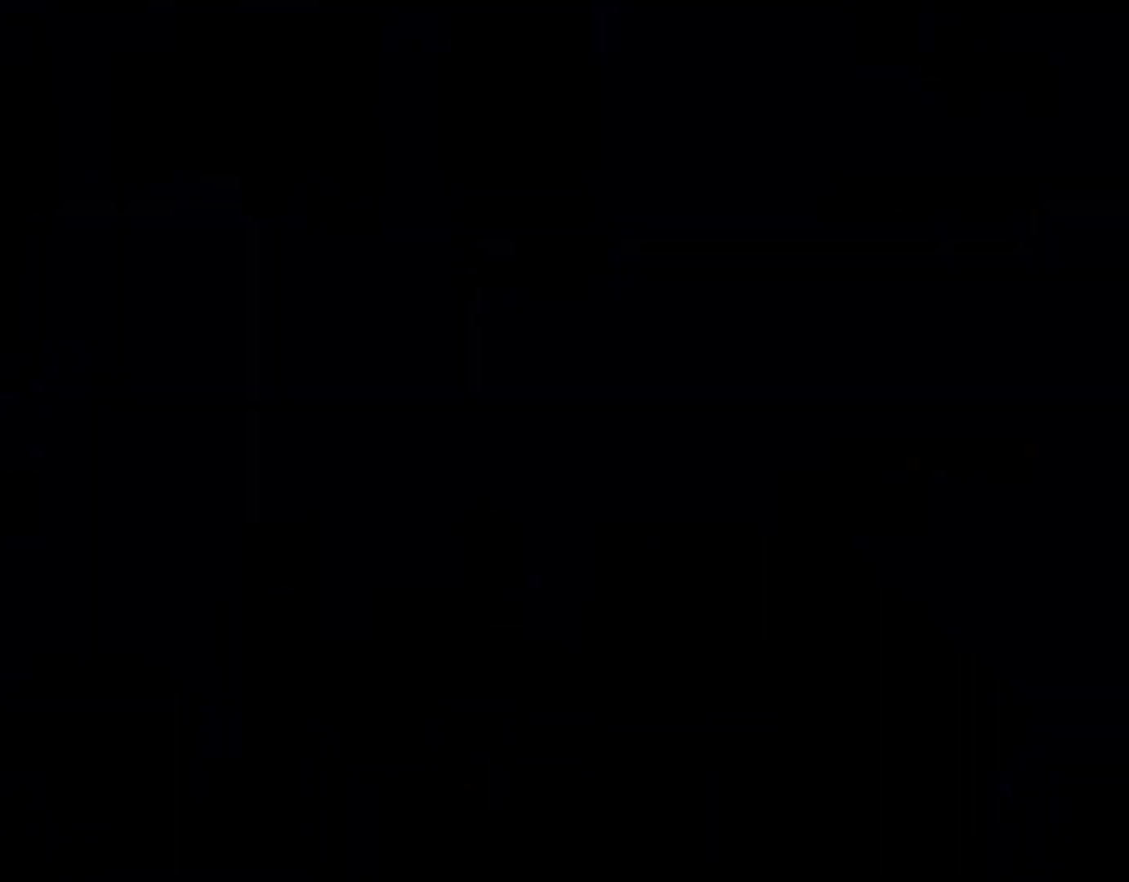
{"buttons": ["Y", "DPAD_RIGHT"], "events": [[250, "A", "up"], [283, "Y", "down"], [400, "DPAD_RIGHT", "down"]]}
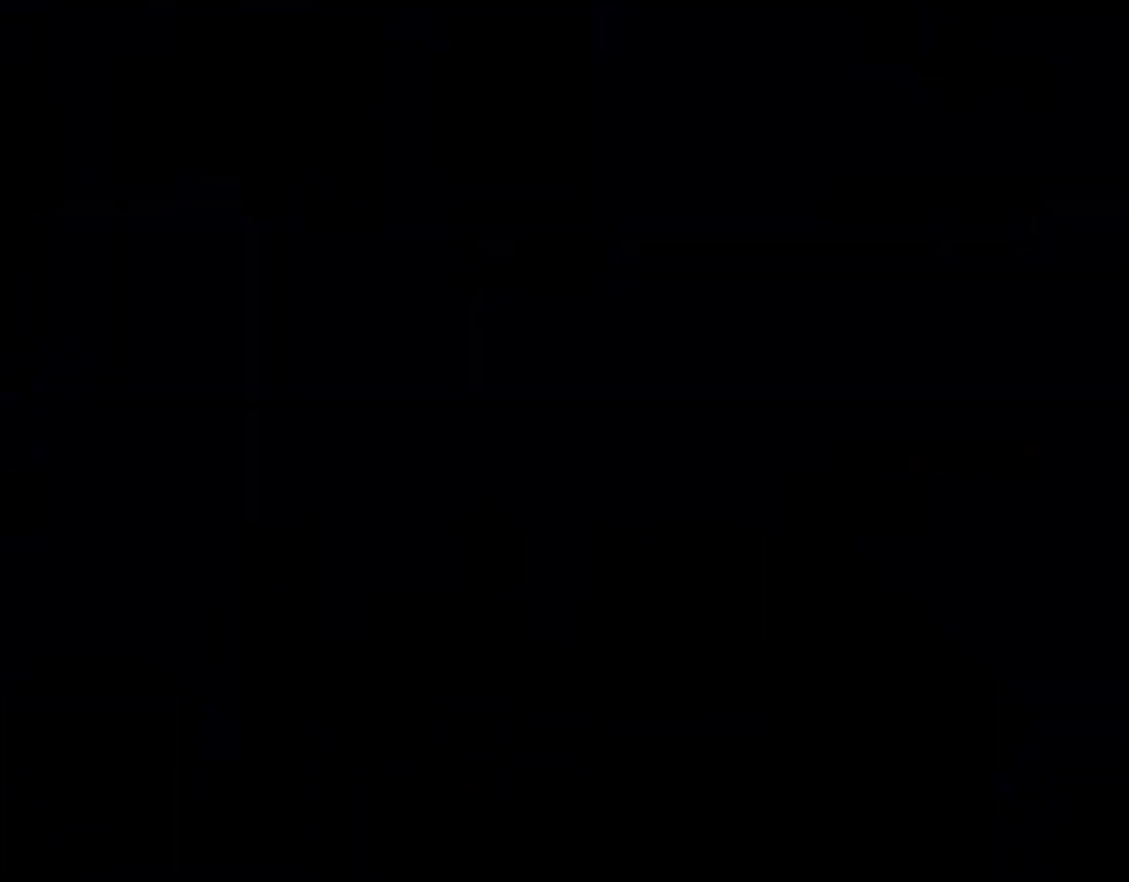
{"buttons": ["Y", "DPAD_RIGHT"], "events": []}
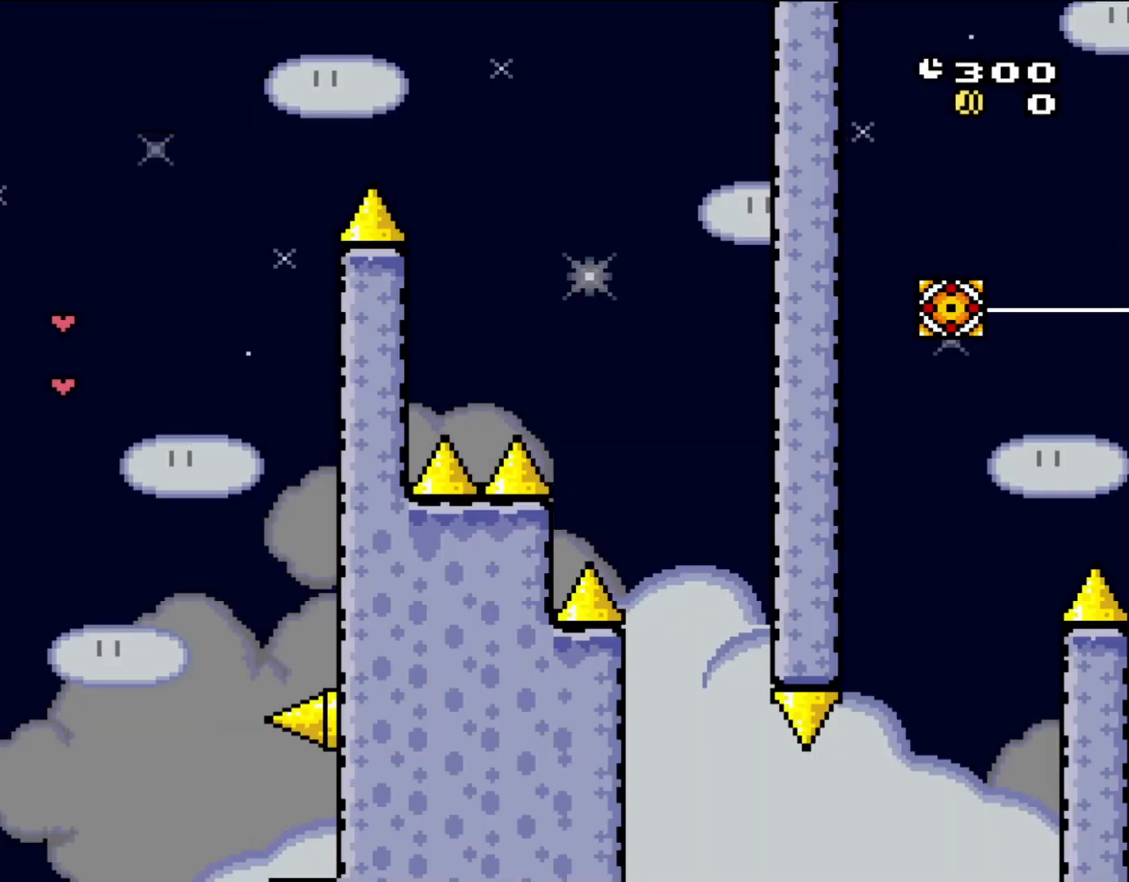
{"buttons": ["Y", "DPAD_RIGHT"], "events": []}